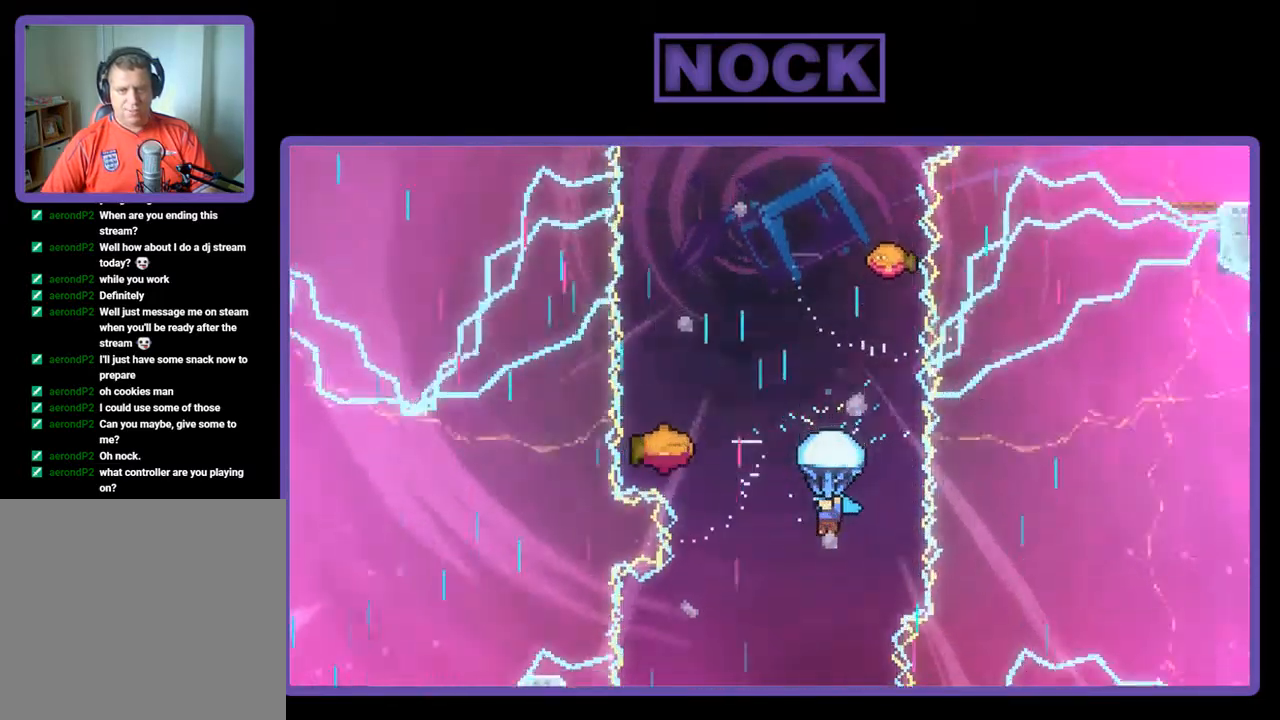
Gameplay with a controller (PlayStation layout); each line is a JSON object with the inputs held at the frame after it. "events" lists button and stick changes between this image and that frame as [ms after this image, input, new state], when the widget could be followed in between. Not read: right_stick.
{"buttons": ["R2"], "left_stick": "center", "events": [[83, "DPAD_LEFT", "up"]]}
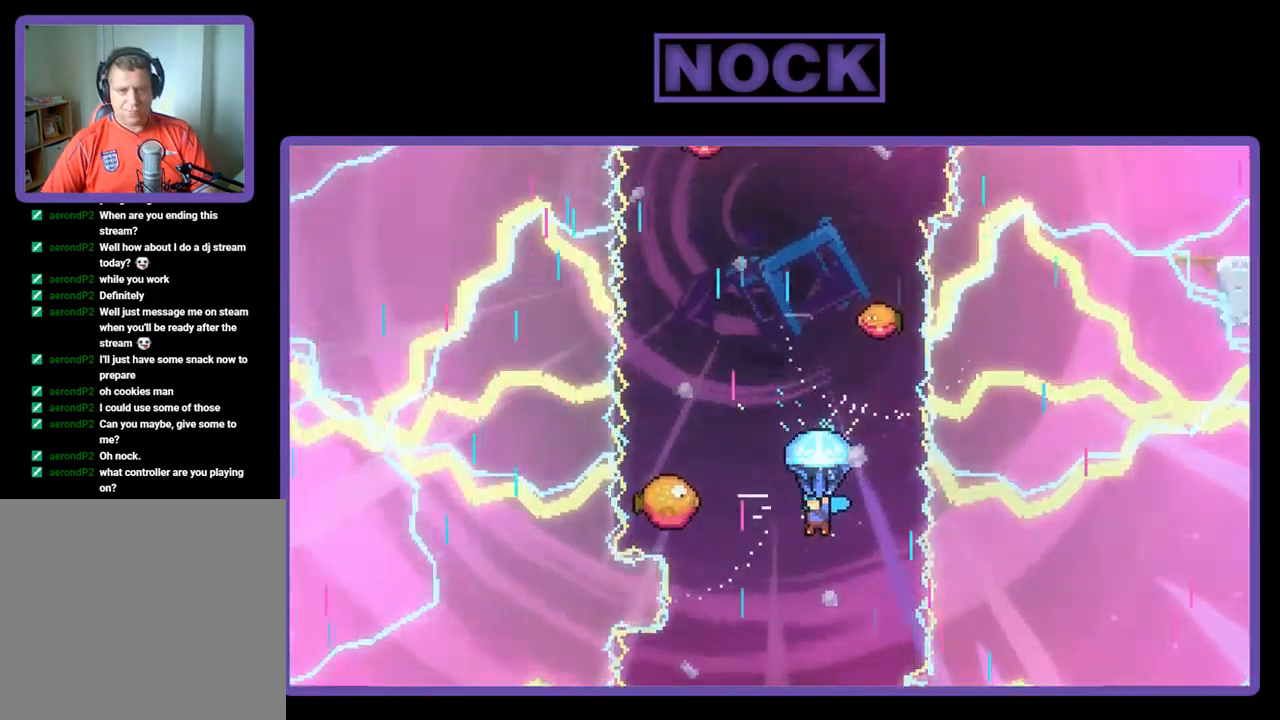
{"buttons": ["R2", "DPAD_LEFT"], "left_stick": "center", "events": [[317, "DPAD_LEFT", "down"]]}
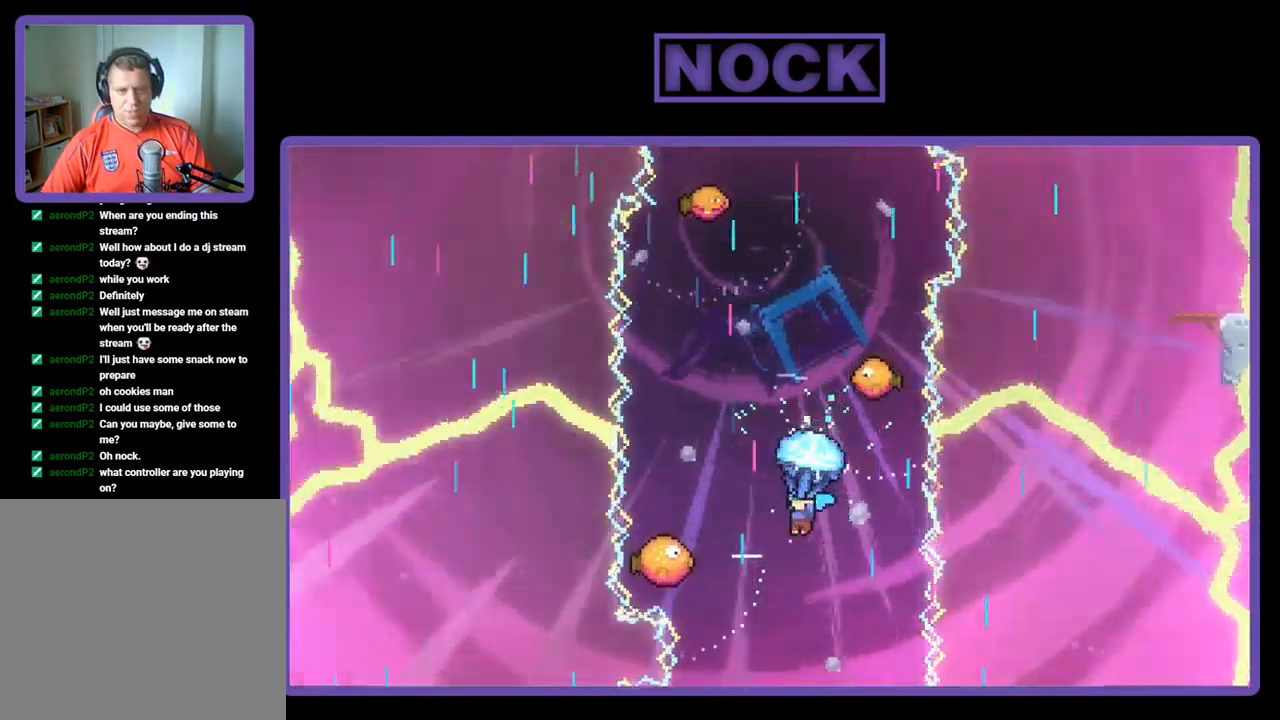
{"buttons": ["R2", "DPAD_RIGHT"], "left_stick": "center", "events": [[217, "DPAD_LEFT", "up"], [450, "DPAD_RIGHT", "down"]]}
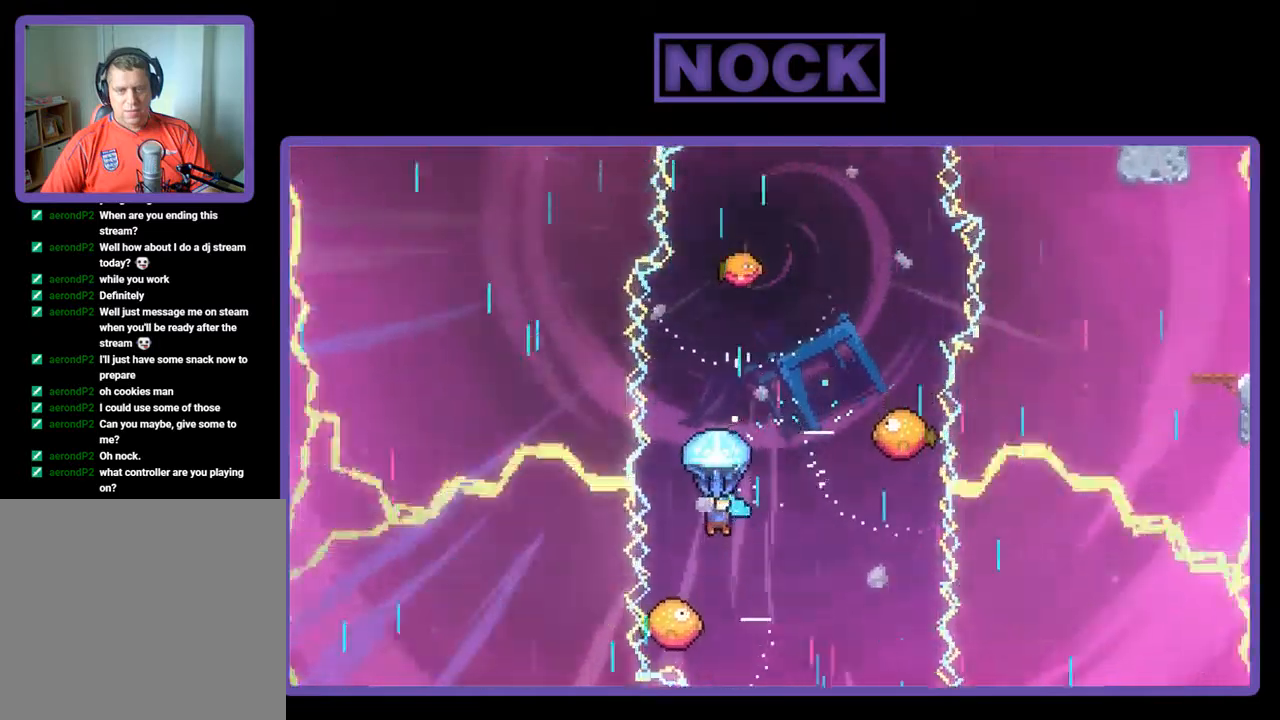
{"buttons": ["R2"], "left_stick": "center", "events": [[84, "DPAD_RIGHT", "up"], [284, "DPAD_RIGHT", "down"], [450, "DPAD_RIGHT", "up"]]}
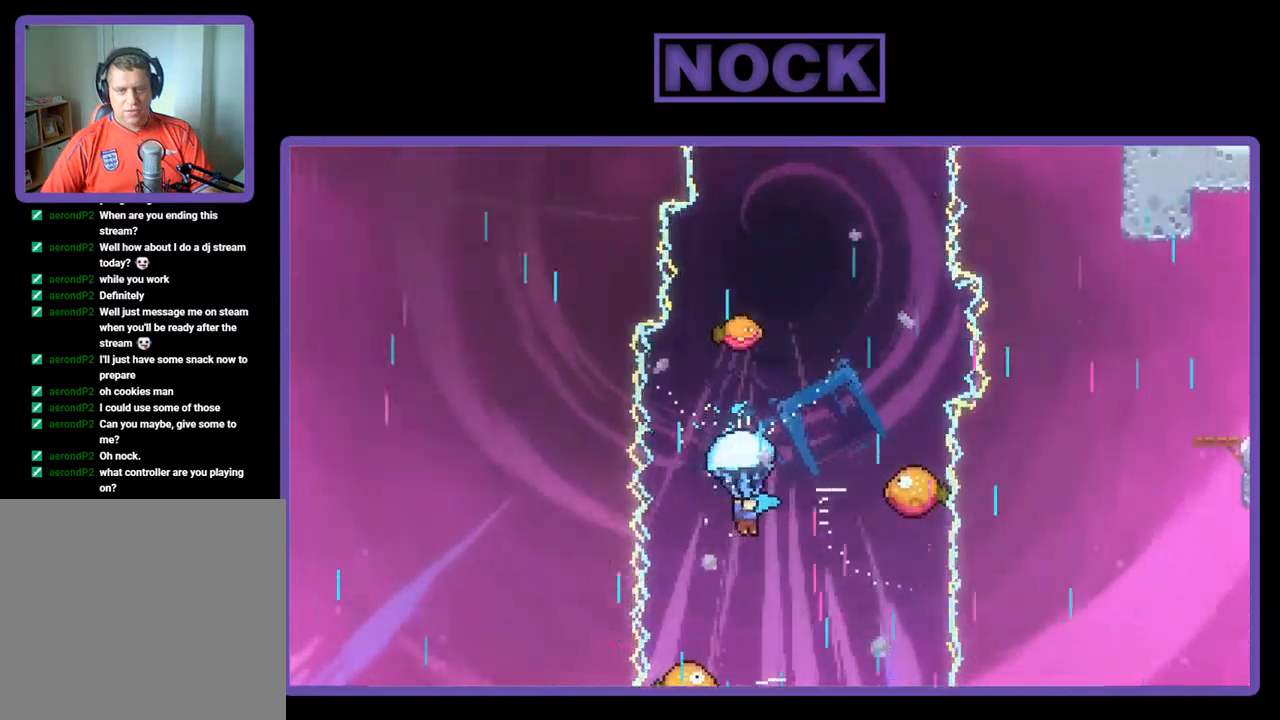
{"buttons": ["R2", "DPAD_RIGHT"], "left_stick": "center", "events": [[317, "DPAD_RIGHT", "down"]]}
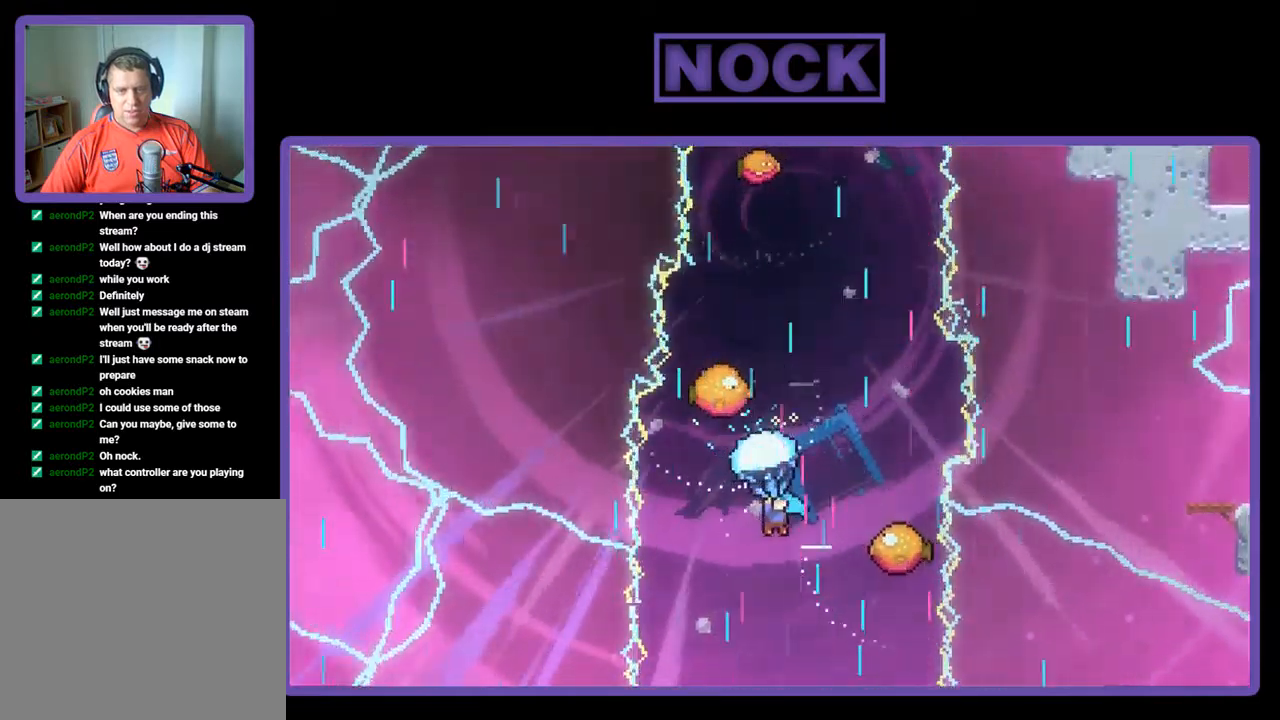
{"buttons": ["R2"], "left_stick": "center", "events": [[217, "DPAD_RIGHT", "up"]]}
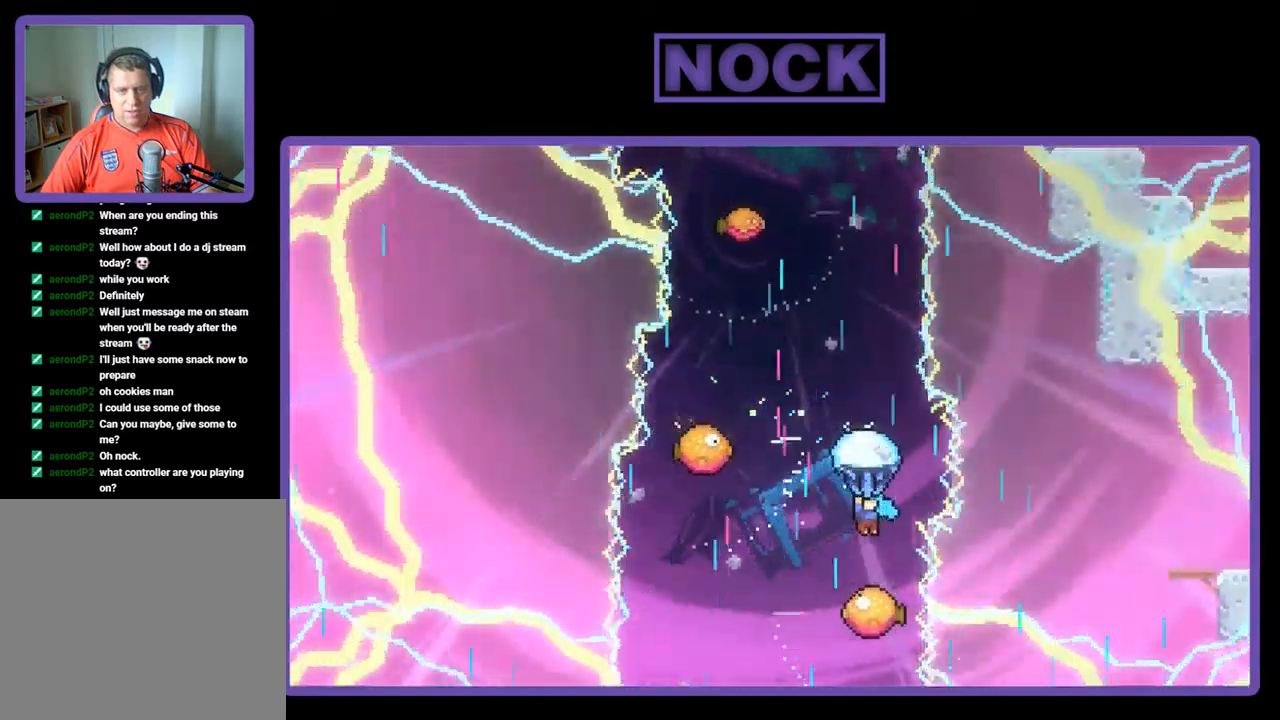
{"buttons": ["R2"], "left_stick": "center", "events": []}
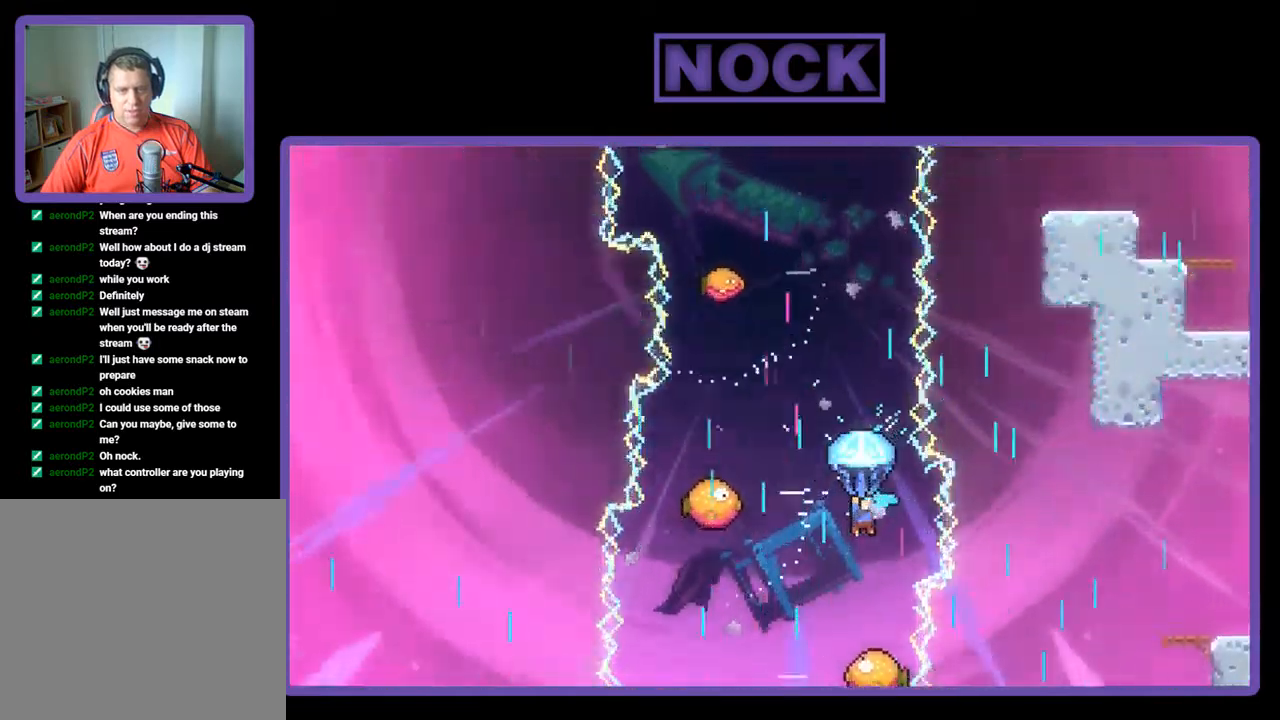
{"buttons": ["R2"], "left_stick": "center", "events": [[50, "DPAD_RIGHT", "down"], [150, "DPAD_RIGHT", "up"]]}
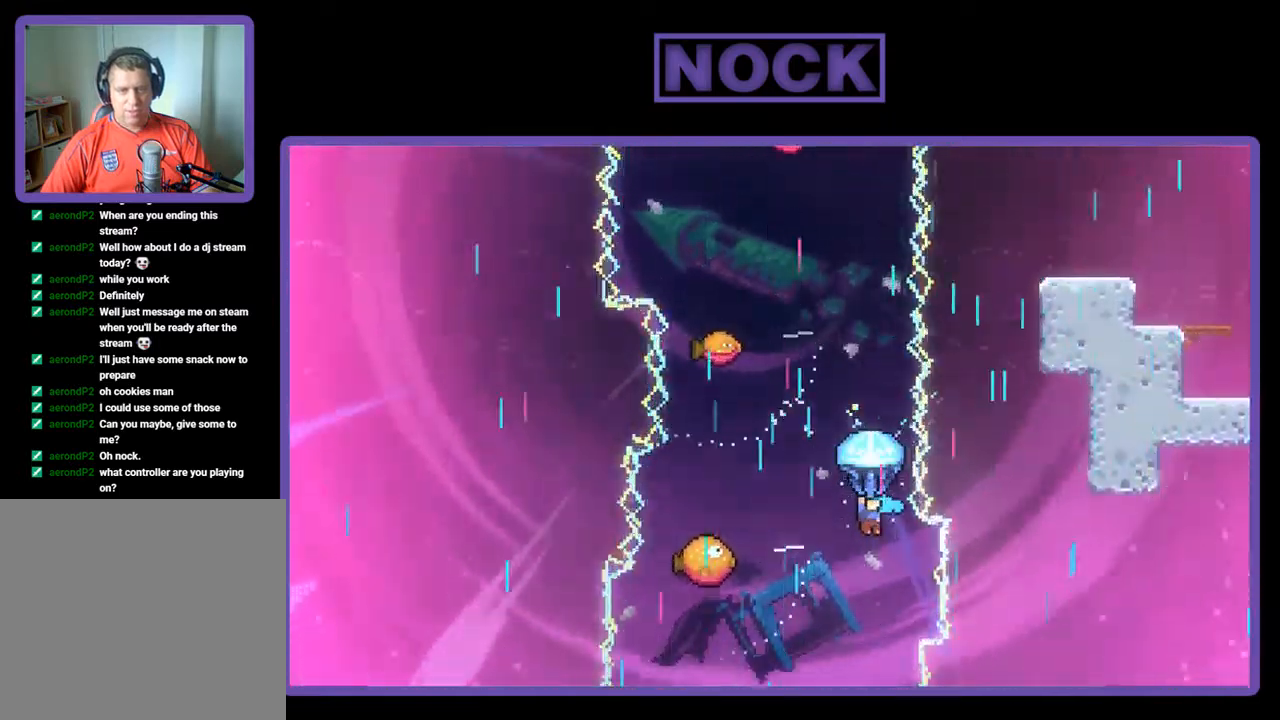
{"buttons": ["R2"], "left_stick": "center", "events": []}
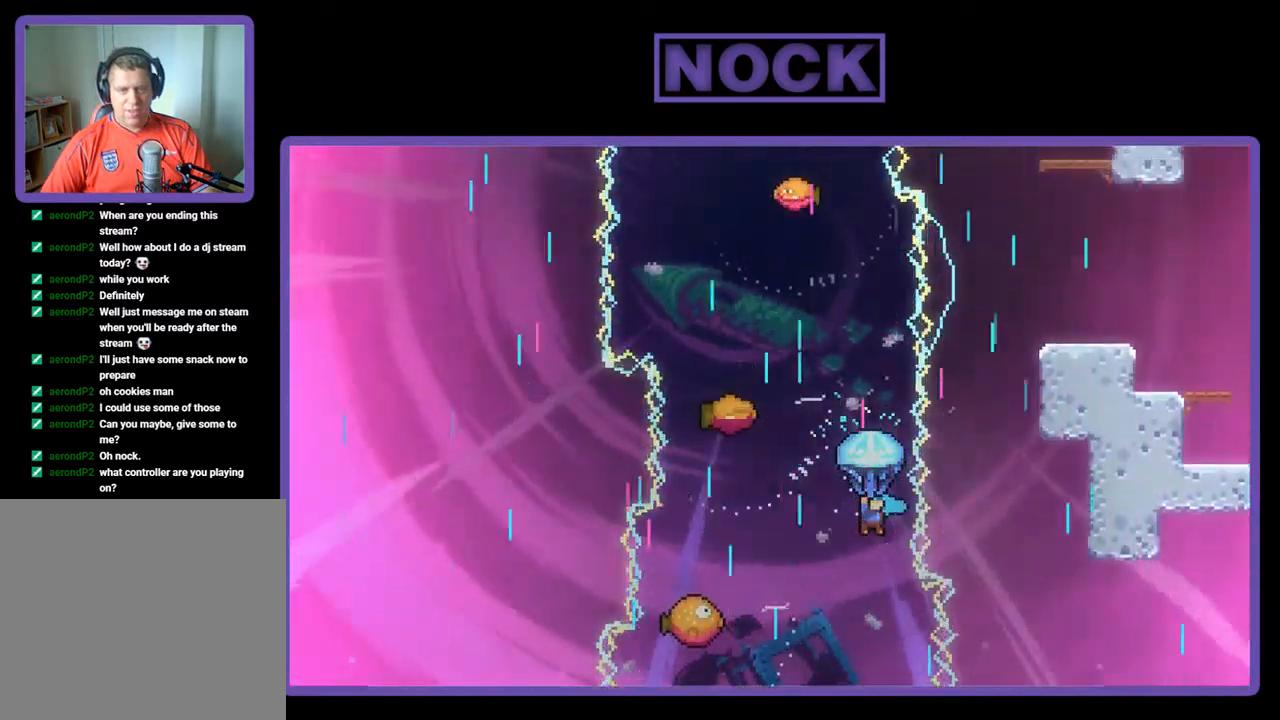
{"buttons": ["R2"], "left_stick": "center", "events": []}
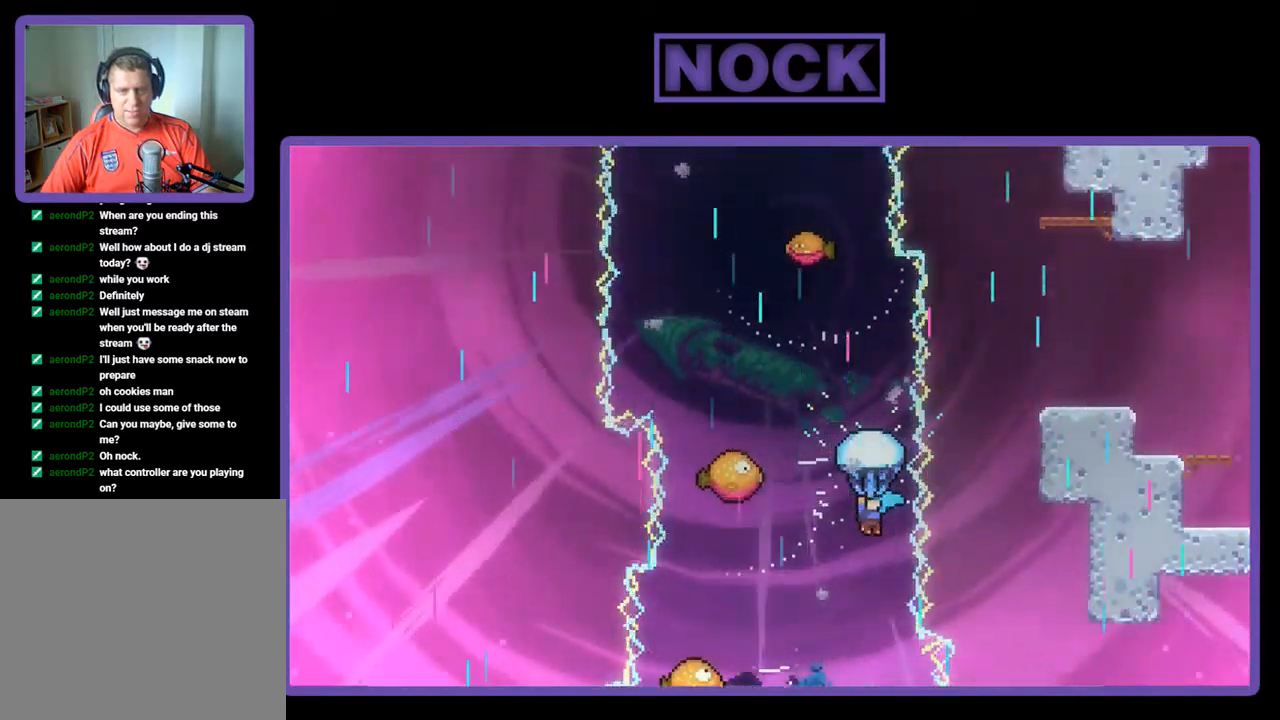
{"buttons": ["R2", "DPAD_LEFT"], "left_stick": "center", "events": [[417, "DPAD_LEFT", "down"]]}
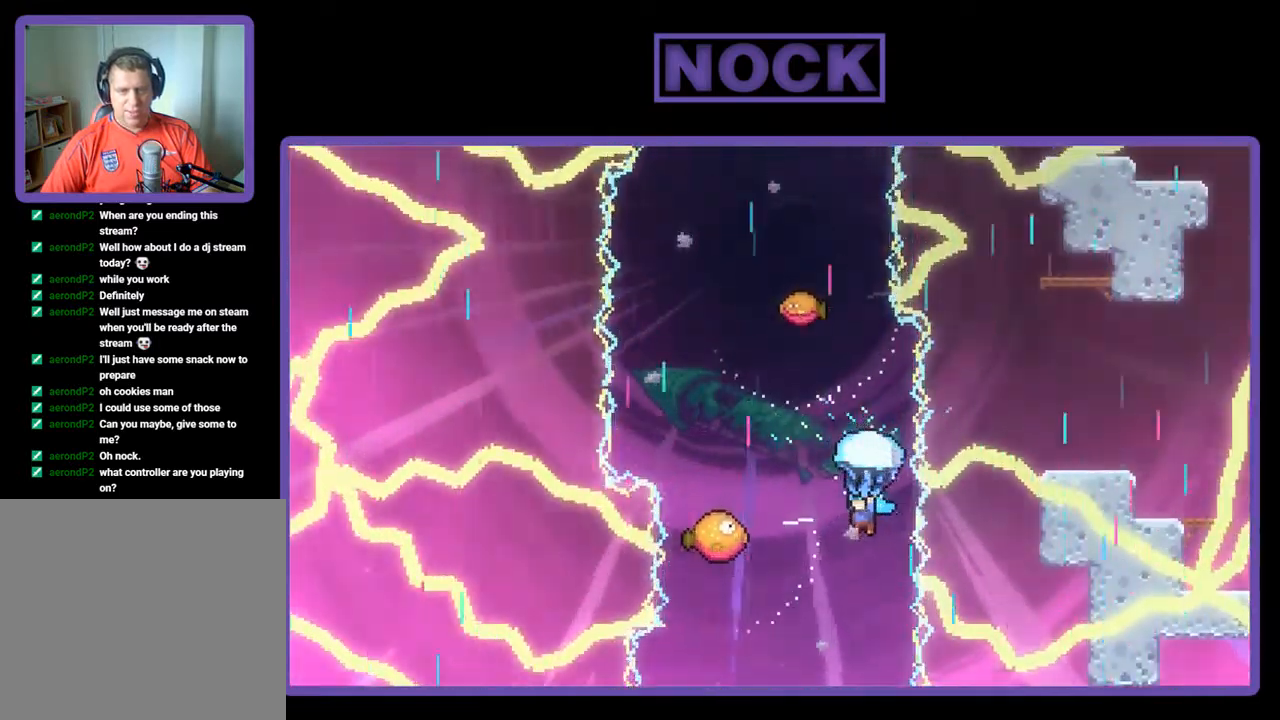
{"buttons": ["R2", "DPAD_LEFT"], "left_stick": "center", "events": []}
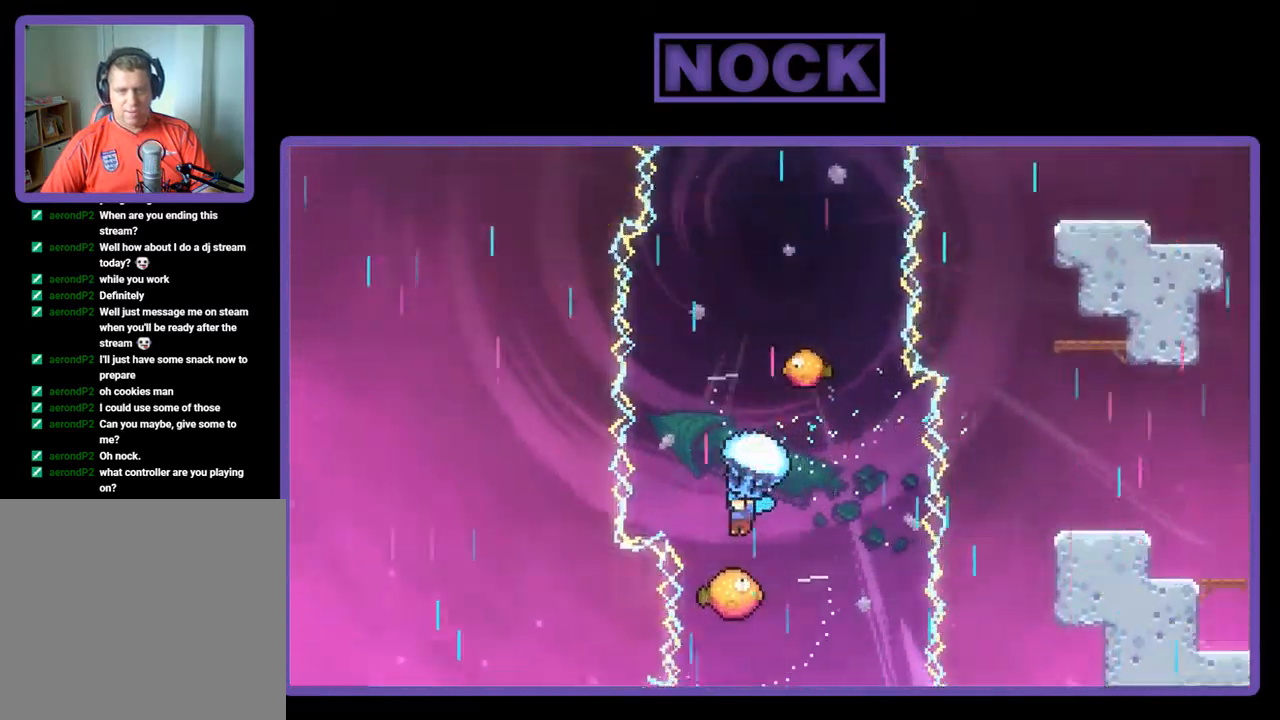
{"buttons": ["R2"], "left_stick": "center", "events": [[50, "DPAD_LEFT", "up"]]}
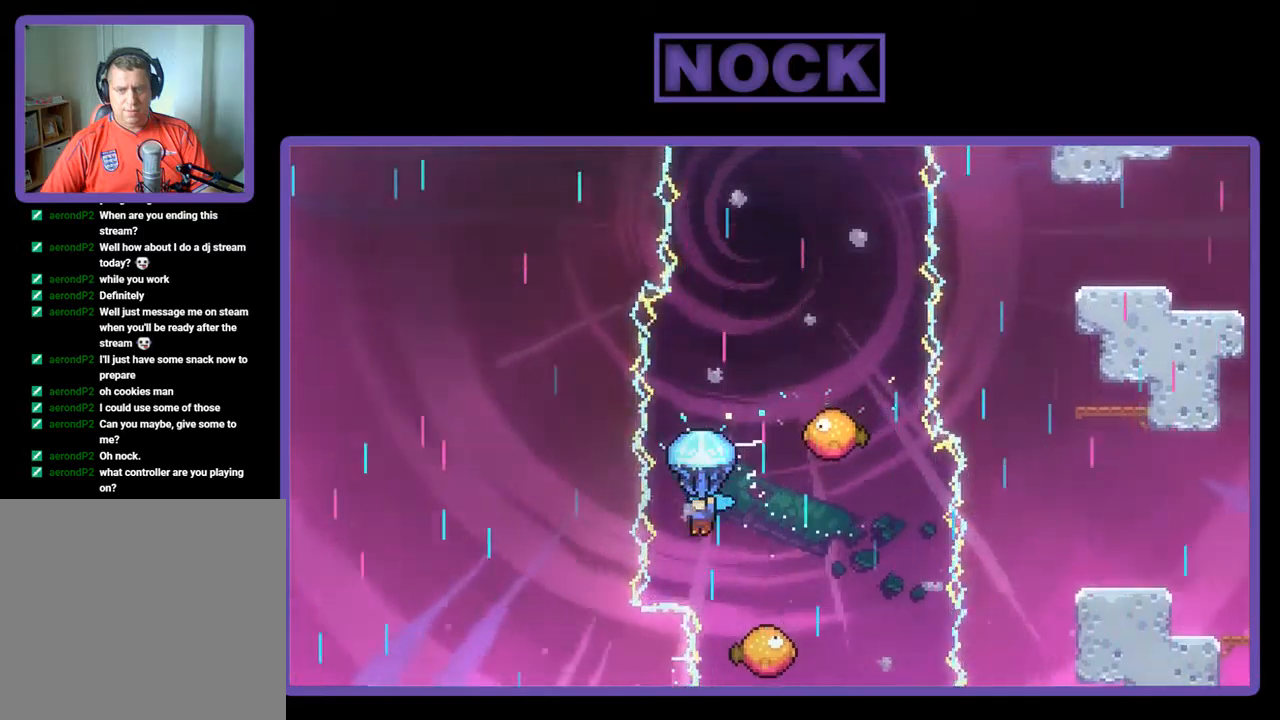
{"buttons": ["R2"], "left_stick": "center", "events": [[300, "DPAD_LEFT", "down"], [334, "DPAD_LEFT", "up"]]}
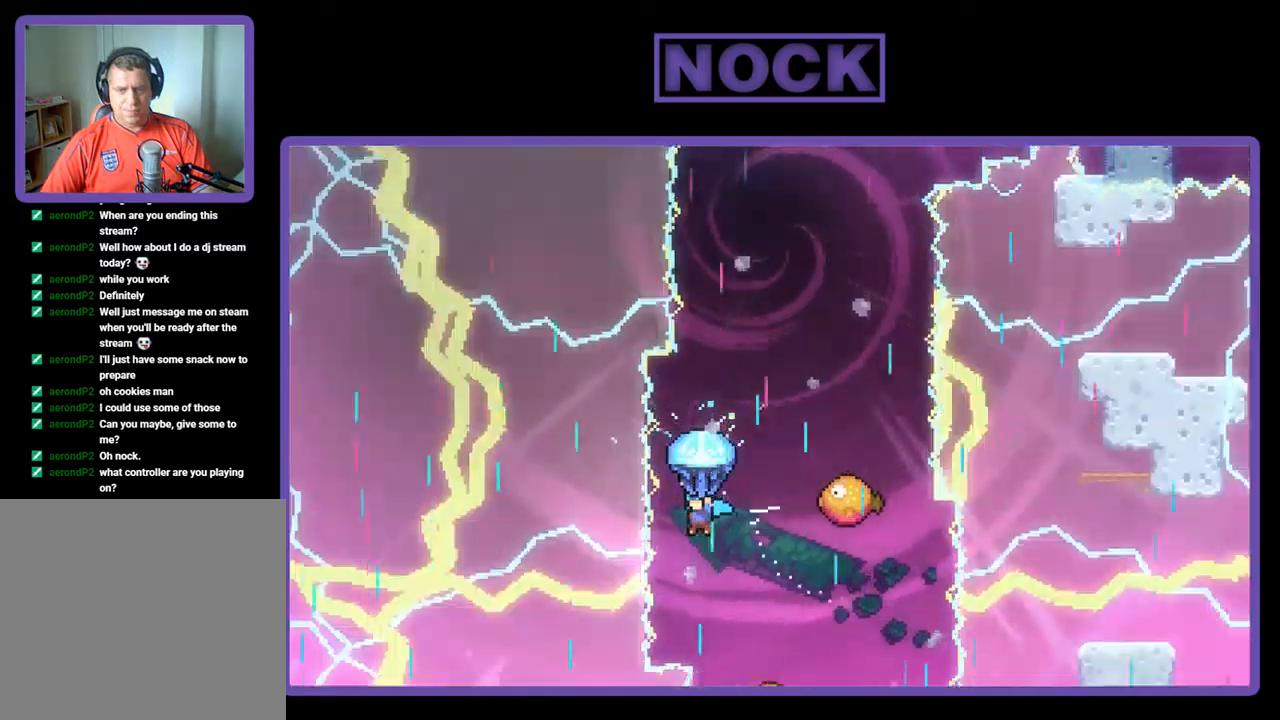
{"buttons": ["R2"], "left_stick": "center", "events": [[334, "DPAD_RIGHT", "down"], [500, "DPAD_RIGHT", "up"]]}
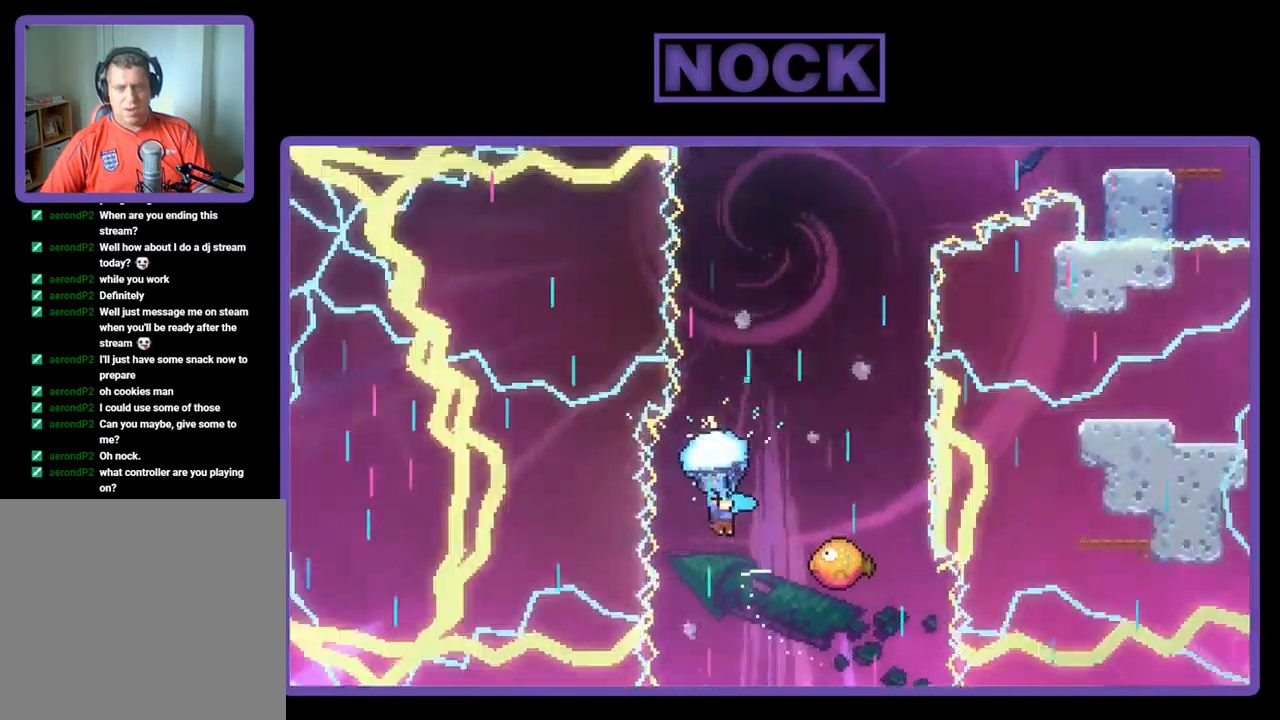
{"buttons": ["R2"], "left_stick": "center", "events": []}
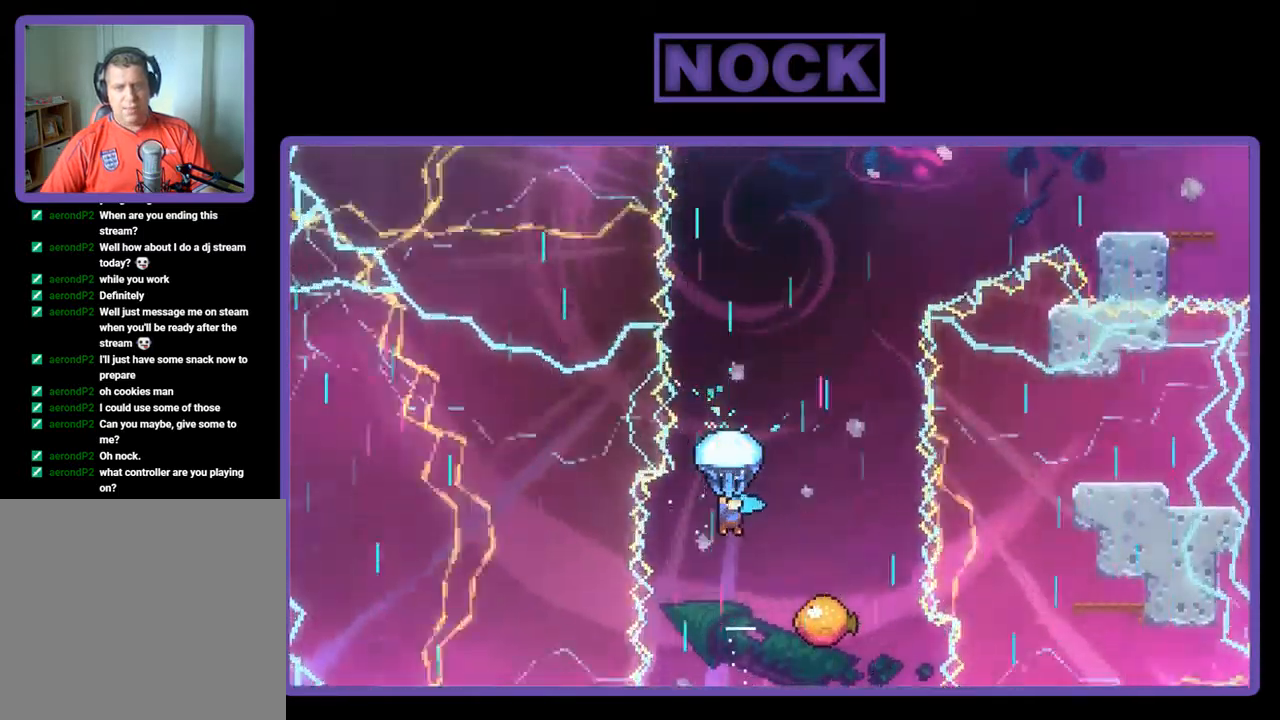
{"buttons": ["R2"], "left_stick": "center", "events": []}
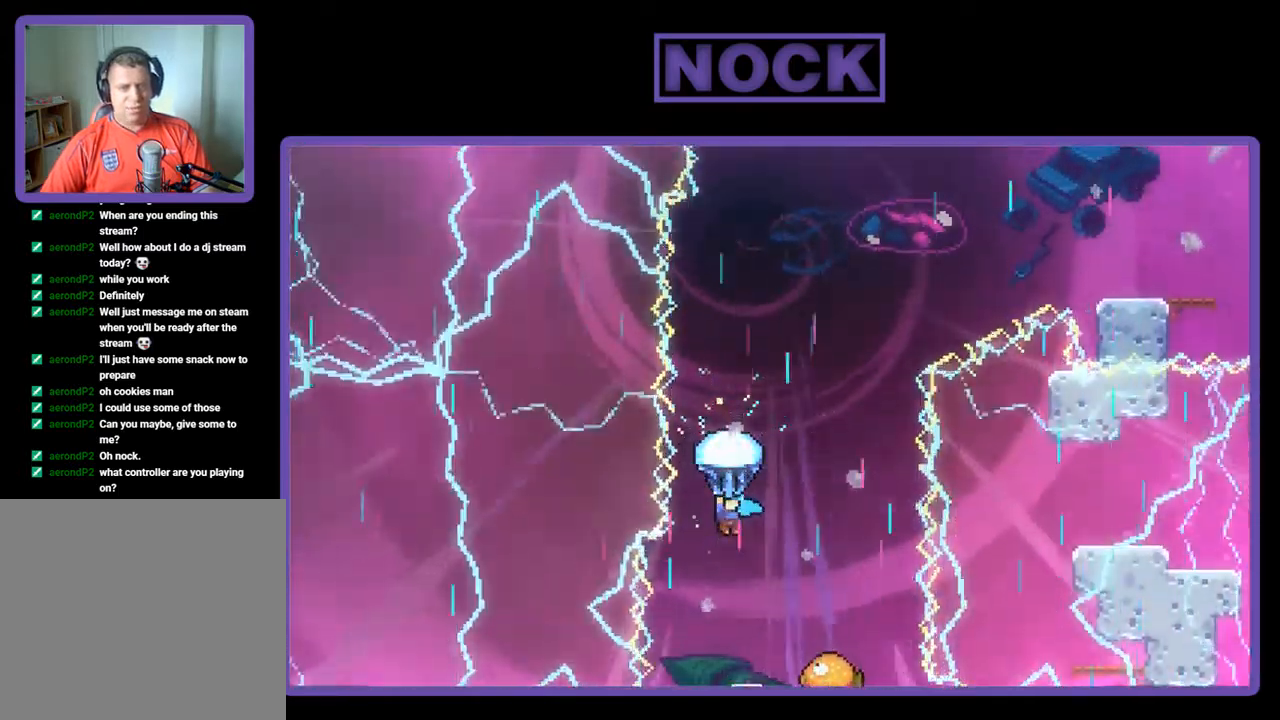
{"buttons": ["R2"], "left_stick": "center", "events": [[200, "DPAD_RIGHT", "down"], [467, "DPAD_RIGHT", "up"]]}
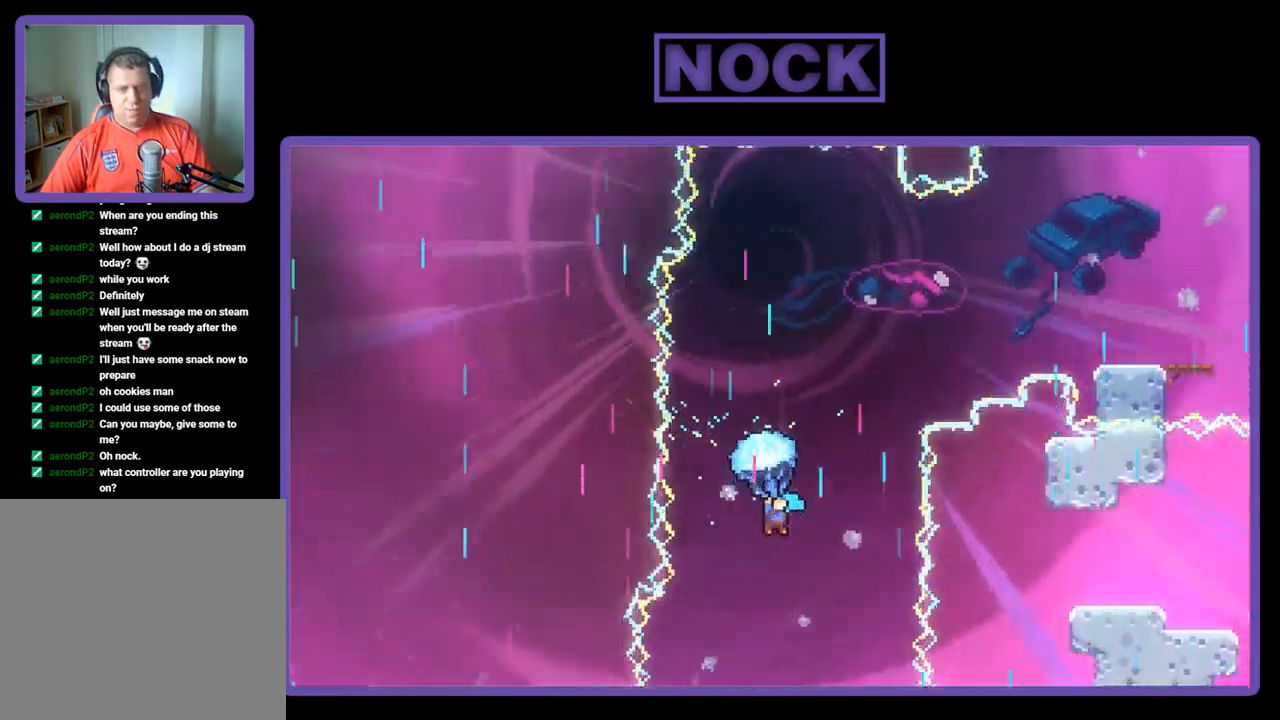
{"buttons": ["R2"], "left_stick": "center", "events": []}
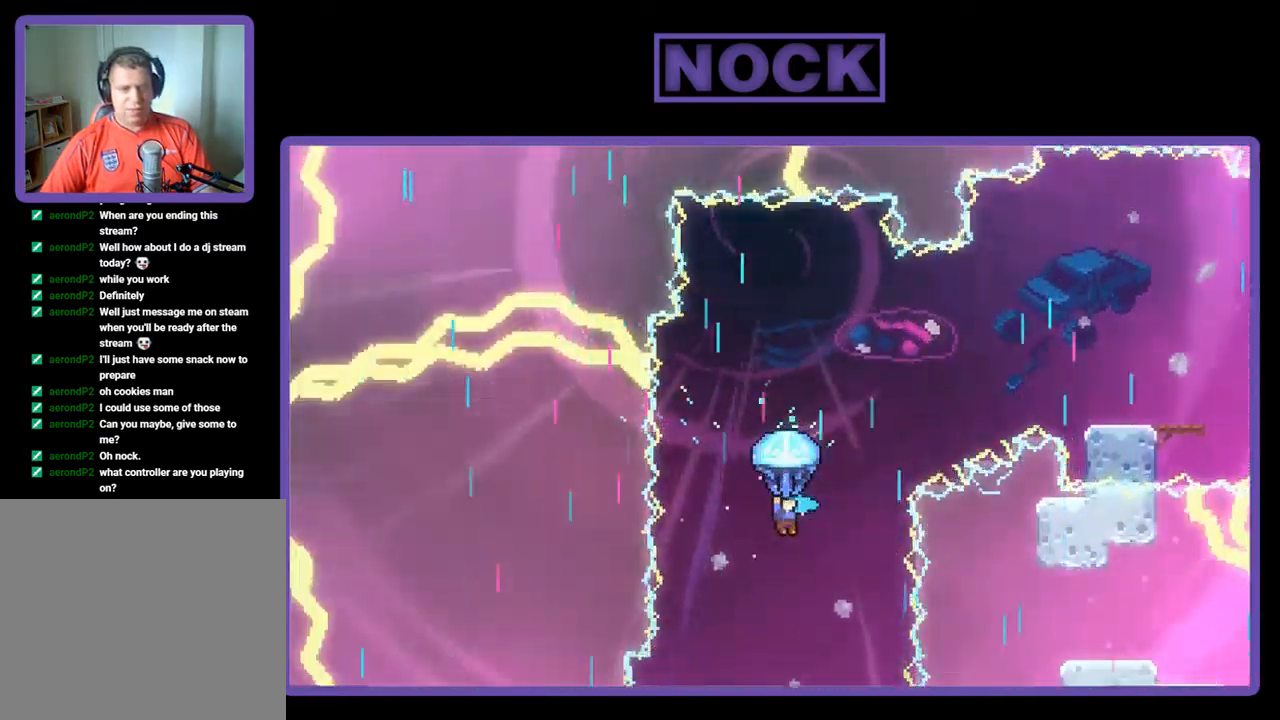
{"buttons": ["R2", "DPAD_RIGHT"], "left_stick": "center", "events": [[200, "DPAD_RIGHT", "down"]]}
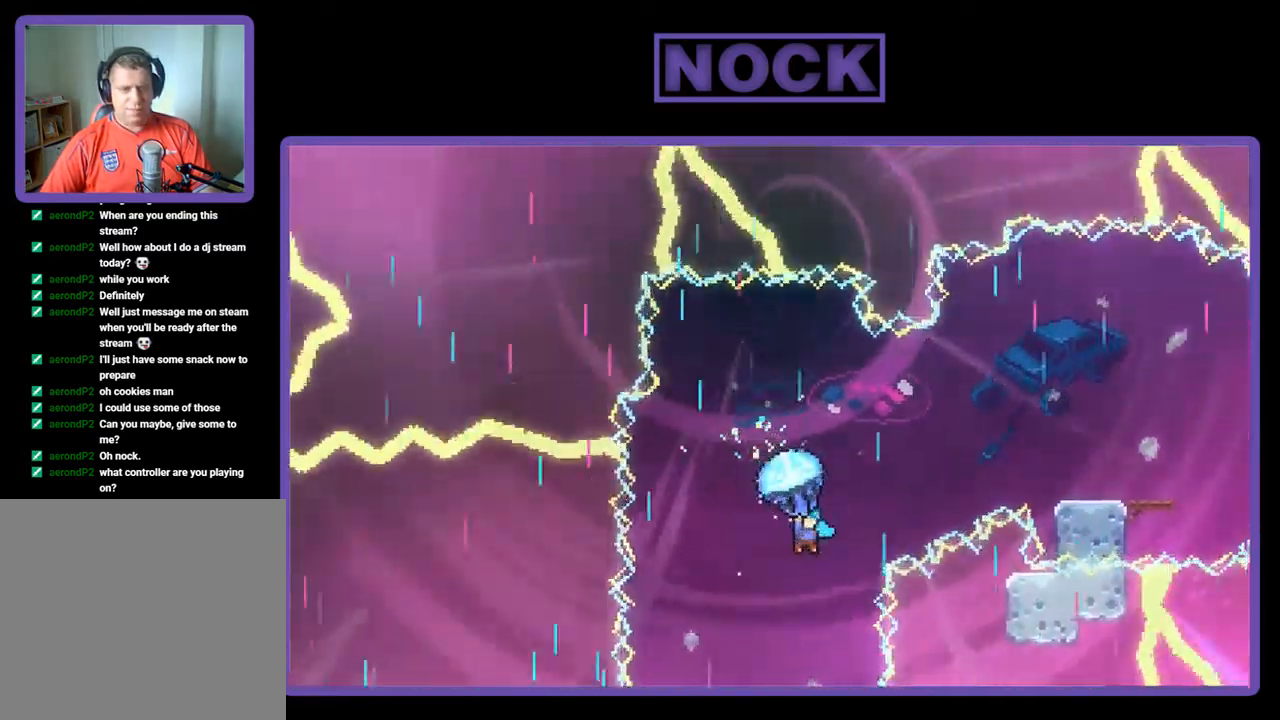
{"buttons": ["R2", "DPAD_RIGHT"], "left_stick": "center", "events": [[167, "DPAD_RIGHT", "up"], [500, "DPAD_RIGHT", "down"]]}
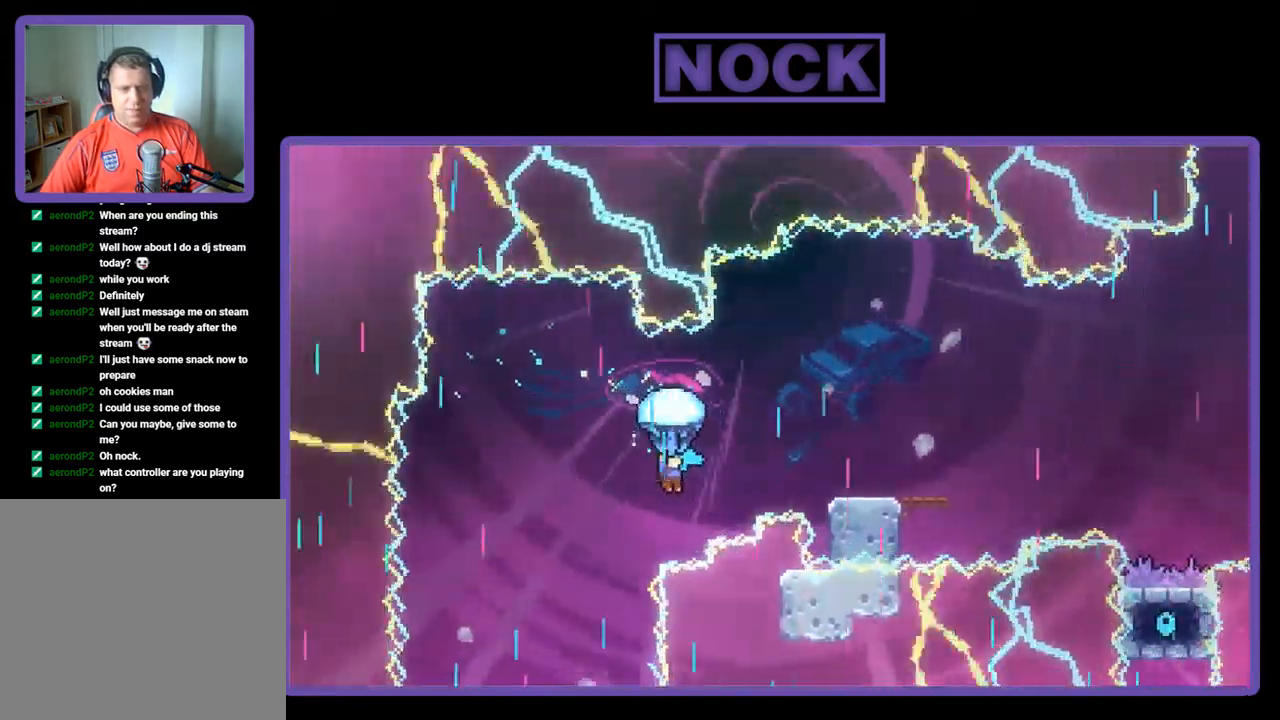
{"buttons": ["R2", "DPAD_RIGHT"], "left_stick": "center", "events": []}
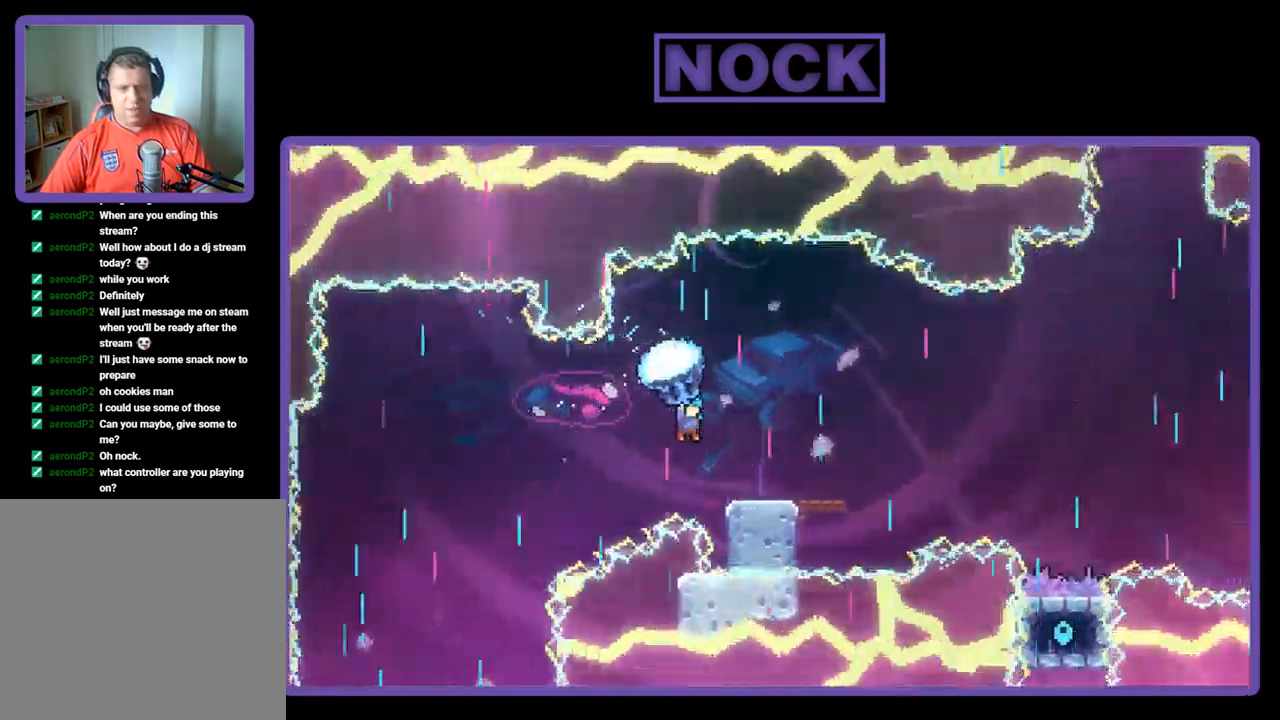
{"buttons": ["R2", "DPAD_DOWN", "DPAD_RIGHT"], "left_stick": "center", "events": [[167, "DPAD_RIGHT", "up"], [200, "DPAD_DOWN", "down"], [367, "DPAD_RIGHT", "down"]]}
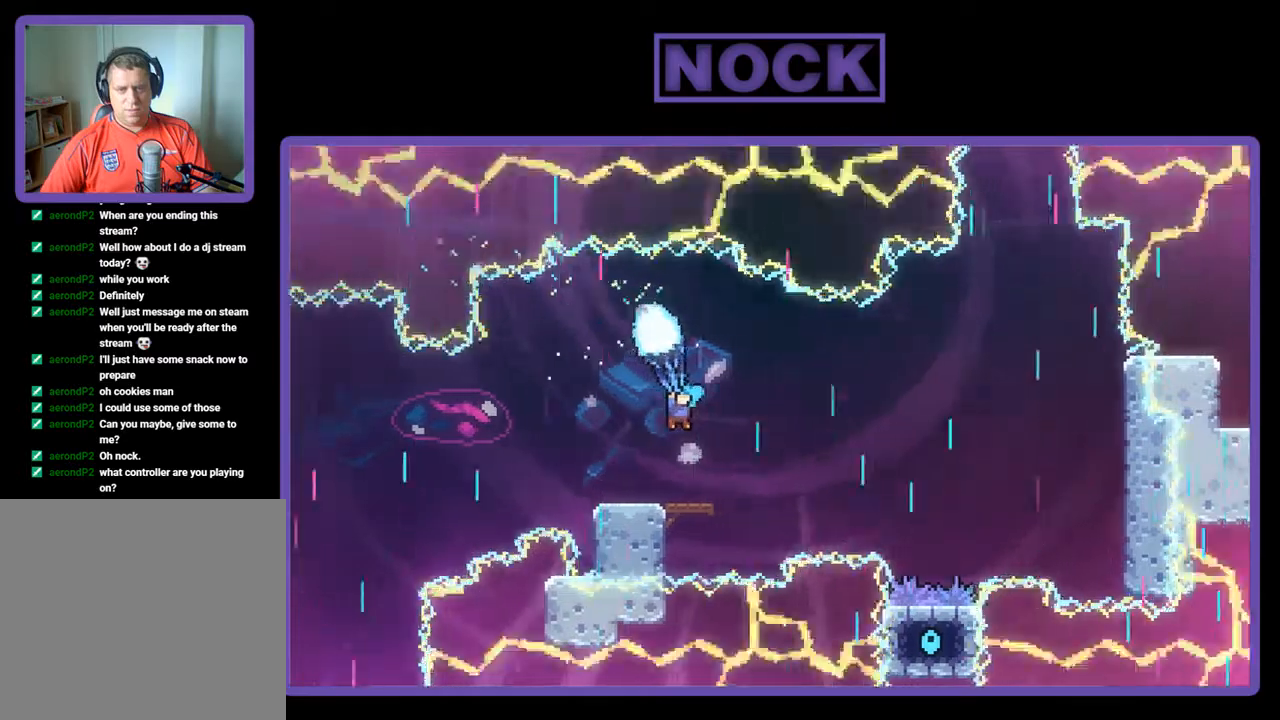
{"buttons": ["R2"], "left_stick": "center", "events": [[150, "DPAD_DOWN", "up"], [150, "DPAD_RIGHT", "up"]]}
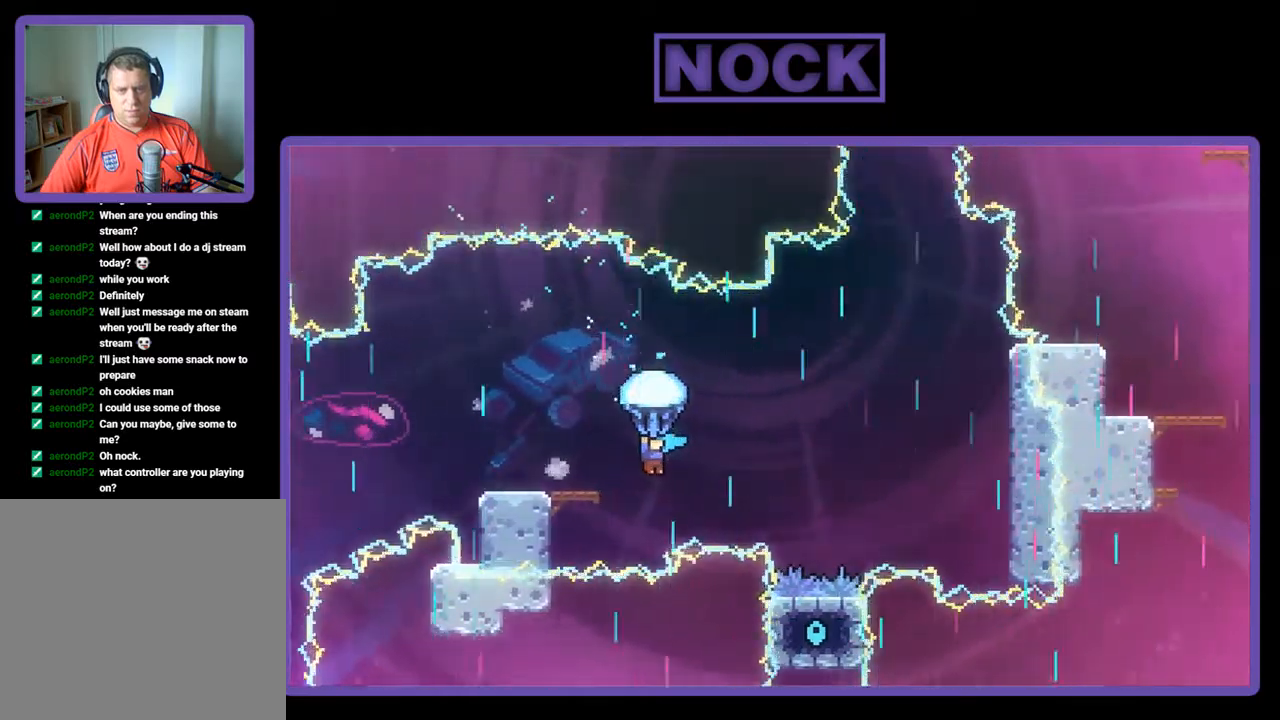
{"buttons": ["R2"], "left_stick": "center", "events": [[17, "DPAD_RIGHT", "down"], [83, "DPAD_DOWN", "down"], [117, "DPAD_DOWN", "up"], [483, "DPAD_RIGHT", "up"]]}
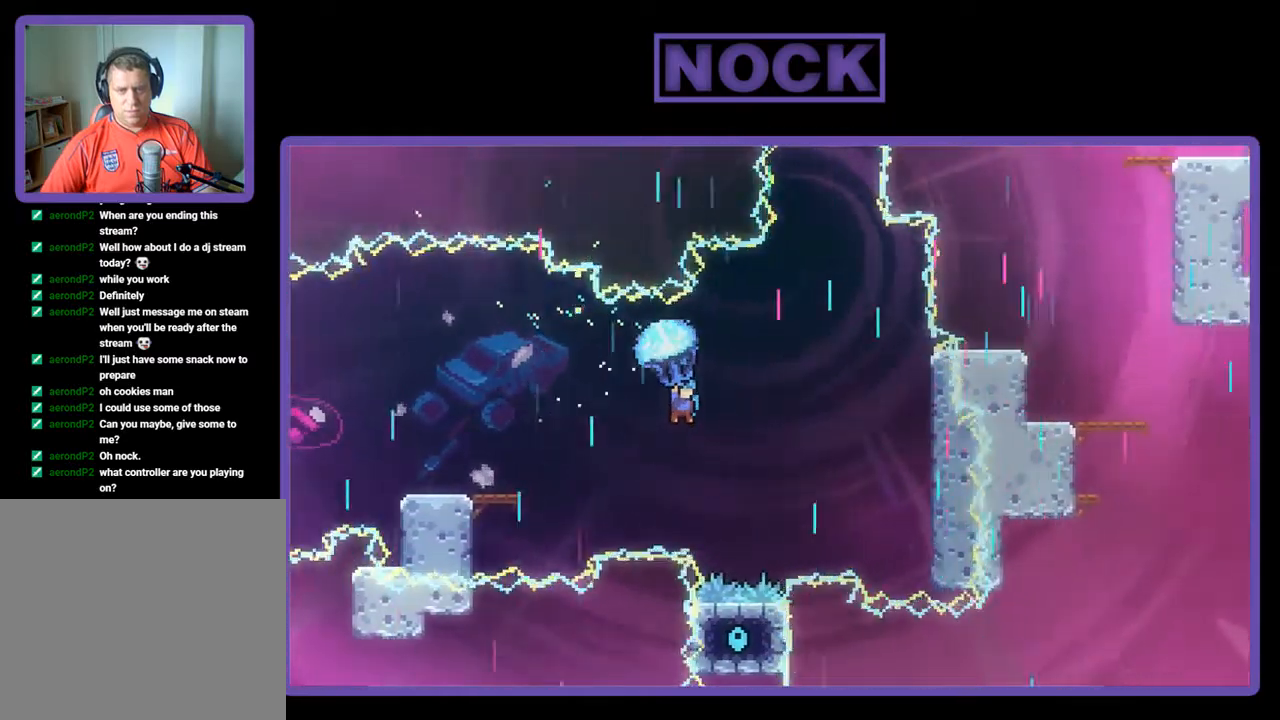
{"buttons": ["R2"], "left_stick": "center", "events": [[217, "DPAD_DOWN", "down"], [483, "DPAD_DOWN", "up"]]}
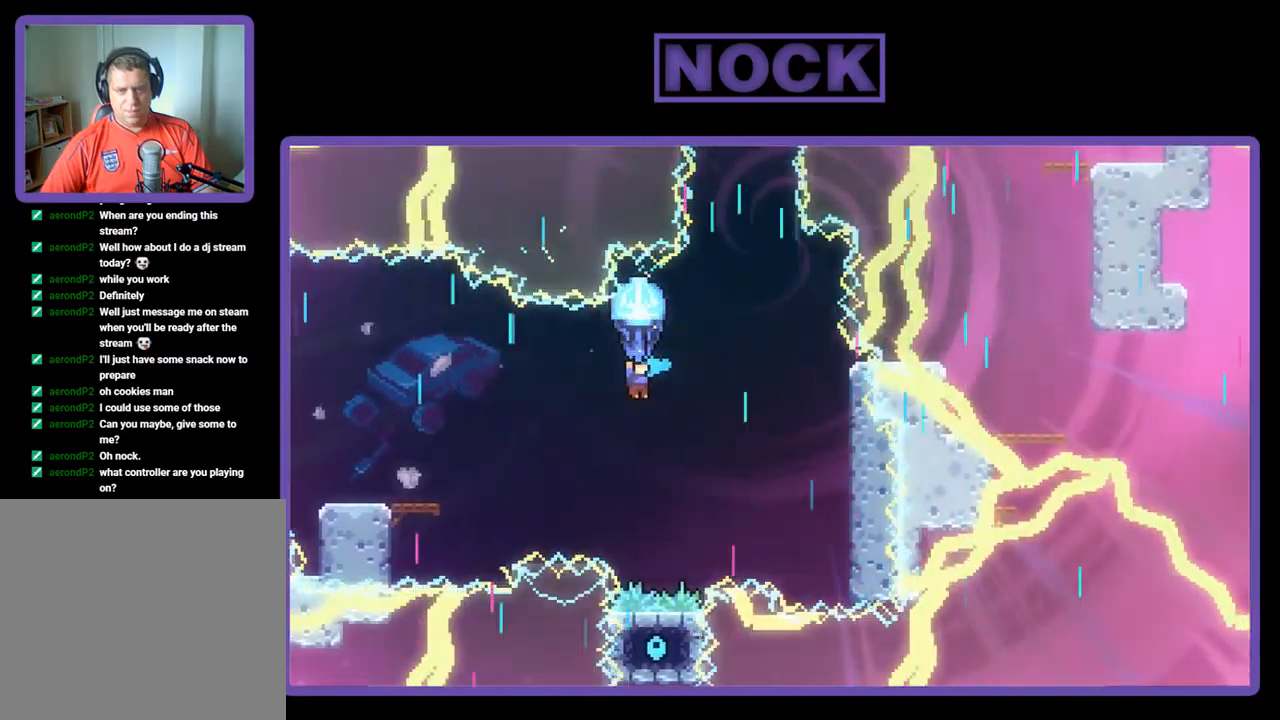
{"buttons": ["R2"], "left_stick": "center", "events": [[117, "DPAD_DOWN", "down"], [483, "DPAD_DOWN", "up"]]}
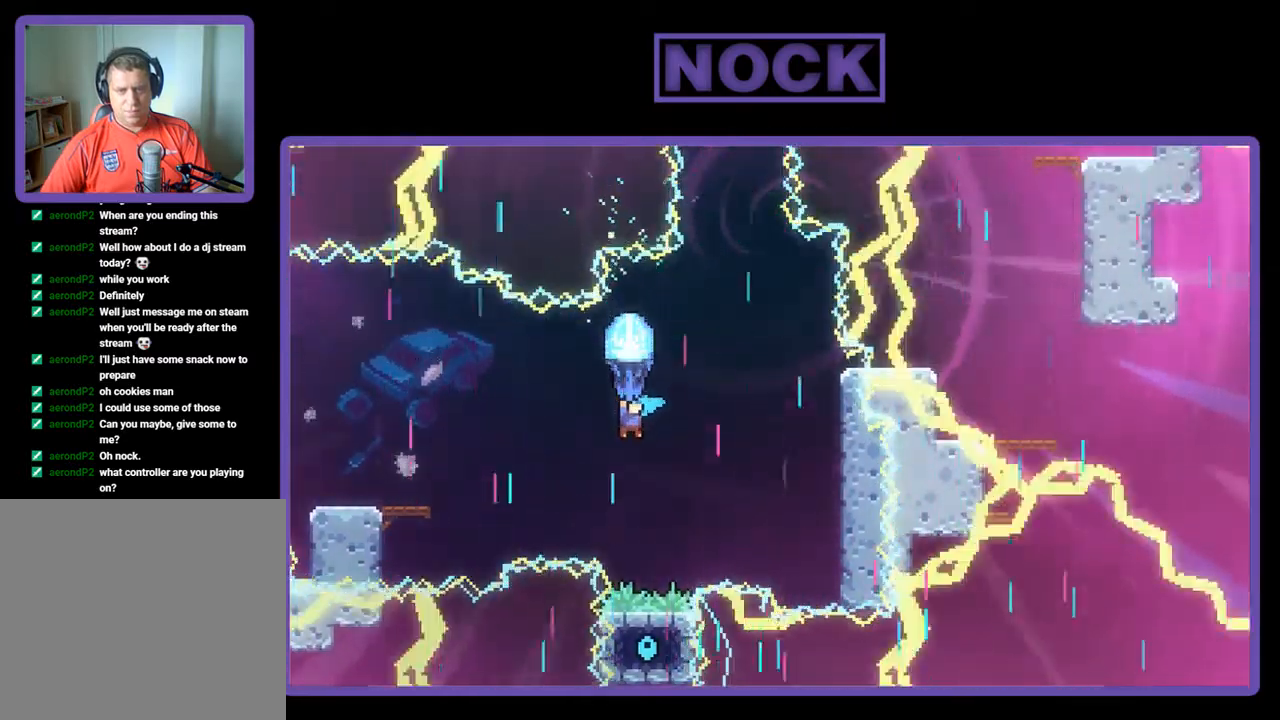
{"buttons": ["R2", "DPAD_RIGHT"], "left_stick": "center", "events": [[350, "DPAD_RIGHT", "down"]]}
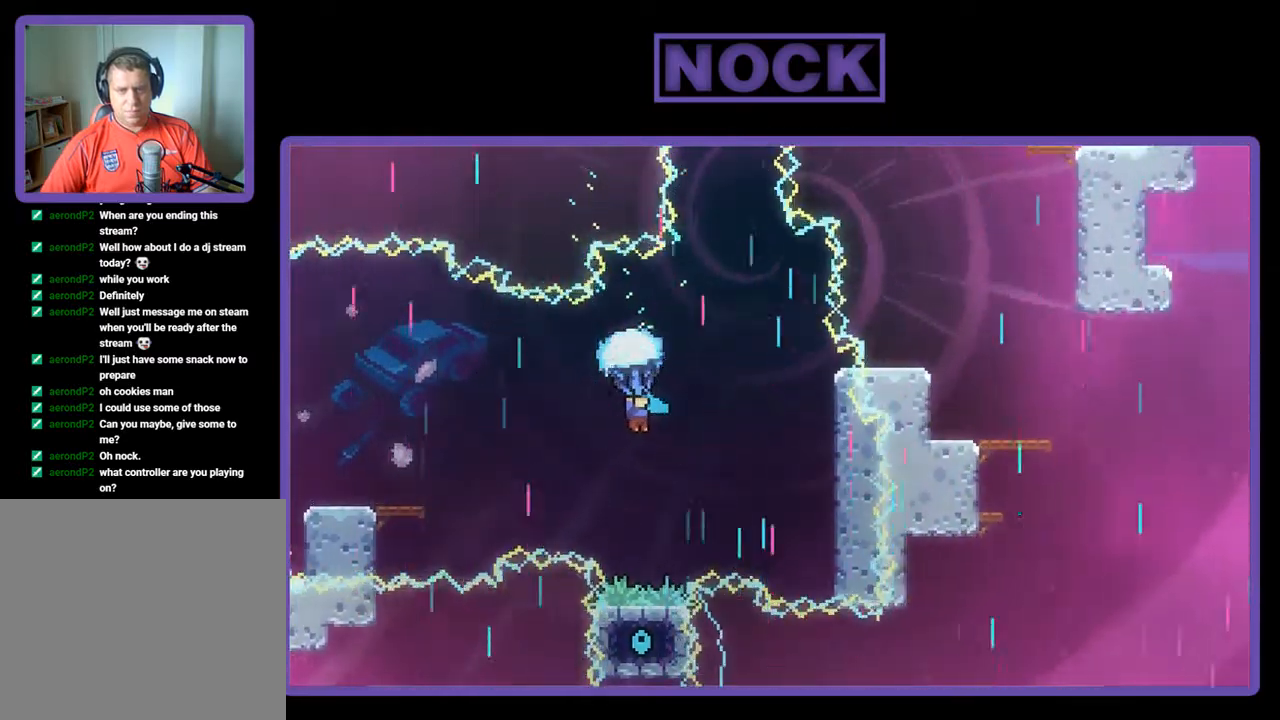
{"buttons": ["R2", "DPAD_RIGHT"], "left_stick": "center", "events": [[150, "DPAD_RIGHT", "up"], [417, "DPAD_RIGHT", "down"]]}
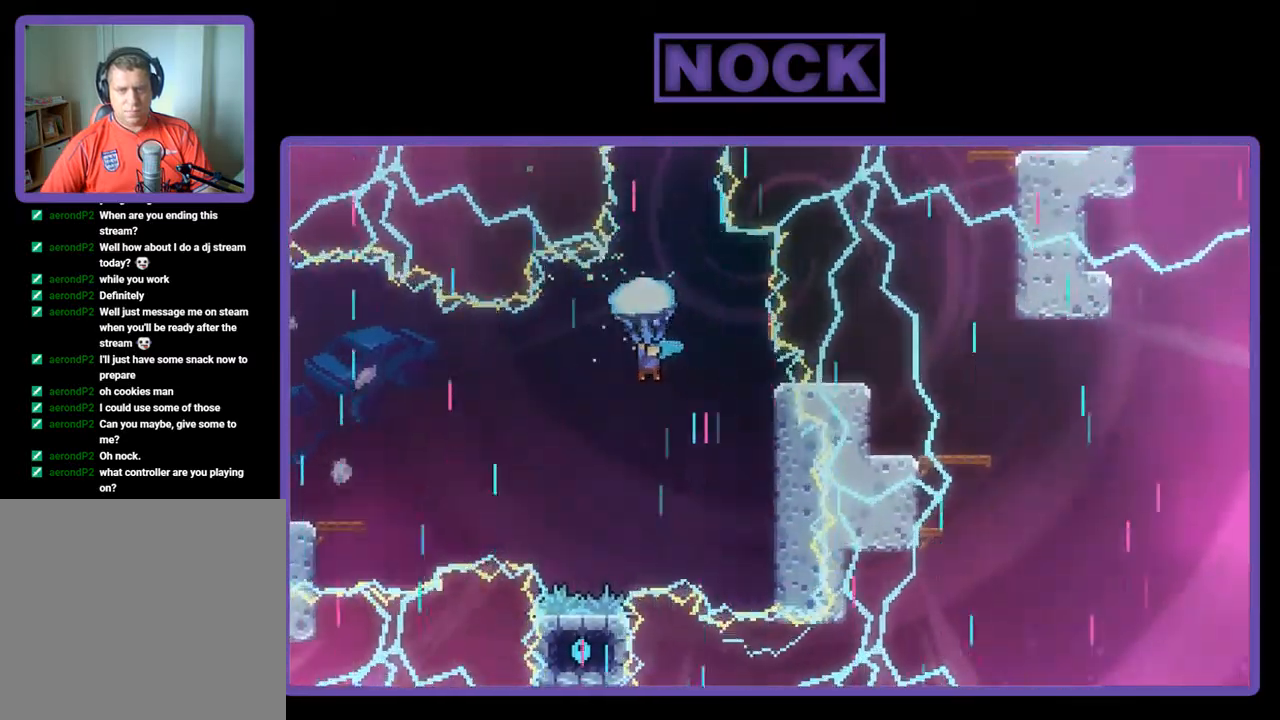
{"buttons": ["DPAD_DOWN", "DPAD_RIGHT"], "left_stick": "center", "events": [[183, "R2", "up"], [217, "DPAD_DOWN", "down"], [283, "DPAD_RIGHT", "up"], [450, "DPAD_RIGHT", "down"]]}